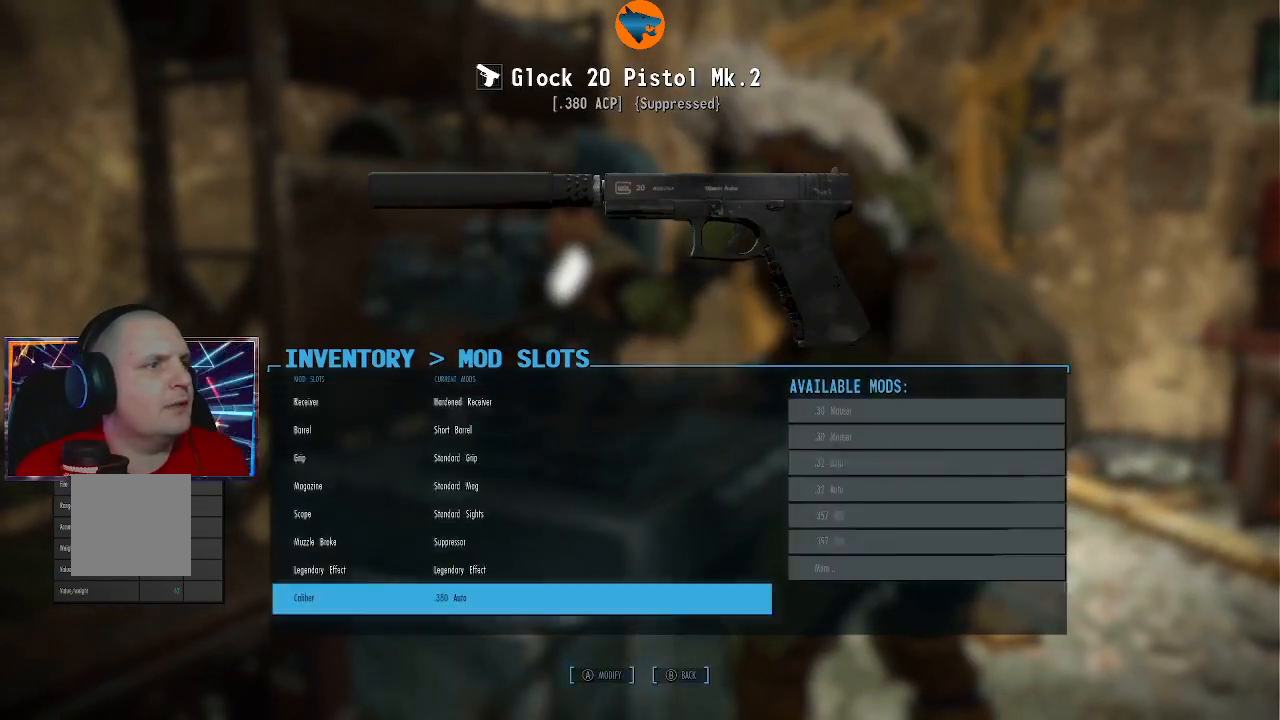
Gameplay with a controller (Xbox layout); each line is a JSON object with the inputs held at the frame after it (dt_ms = milliseconds from this image to that frame). "events" lists button and stick changes between this image and that frame as [ms after this image, input, new state], when the widget could be followed in between. Not read: L3 R3.
{"dt_ms": 500, "buttons": [], "left_stick": "center", "right_stick": "center", "events": [[300, "B", "down"], [400, "B", "up"]]}
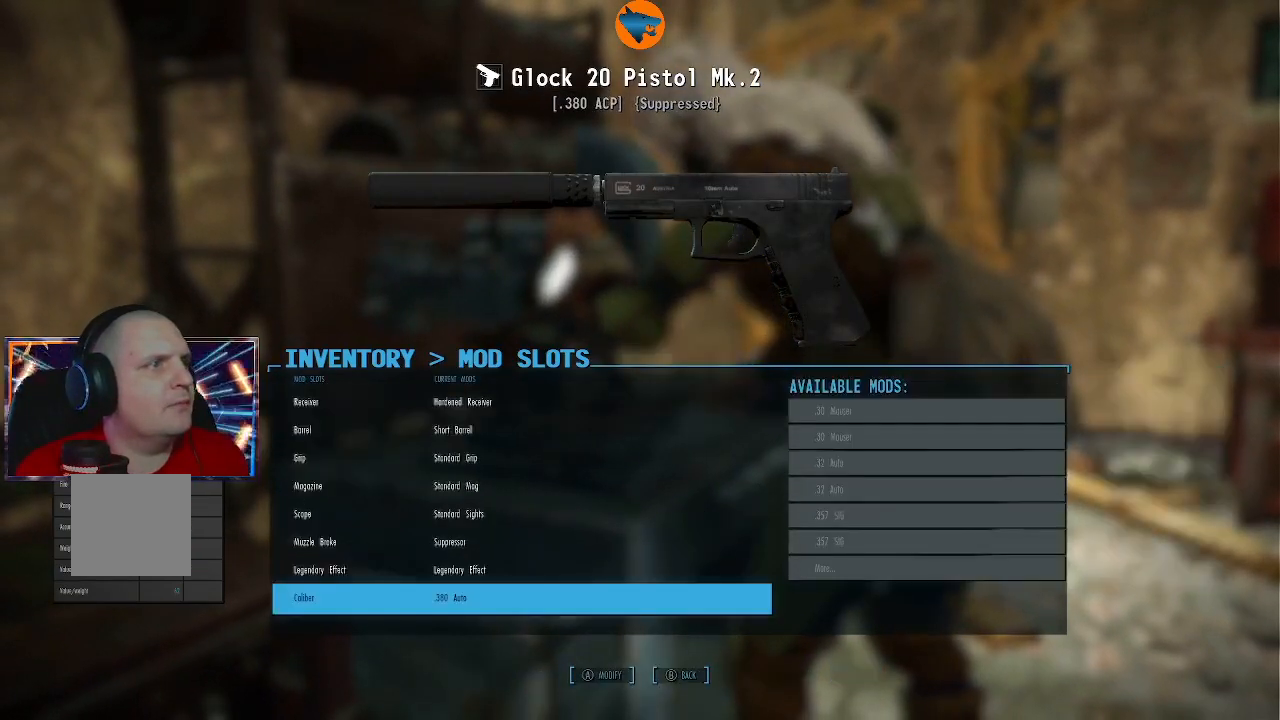
{"dt_ms": 500, "buttons": [], "left_stick": "center", "right_stick": "center", "events": [[233, "DPAD_DOWN", "down"], [433, "DPAD_DOWN", "up"]]}
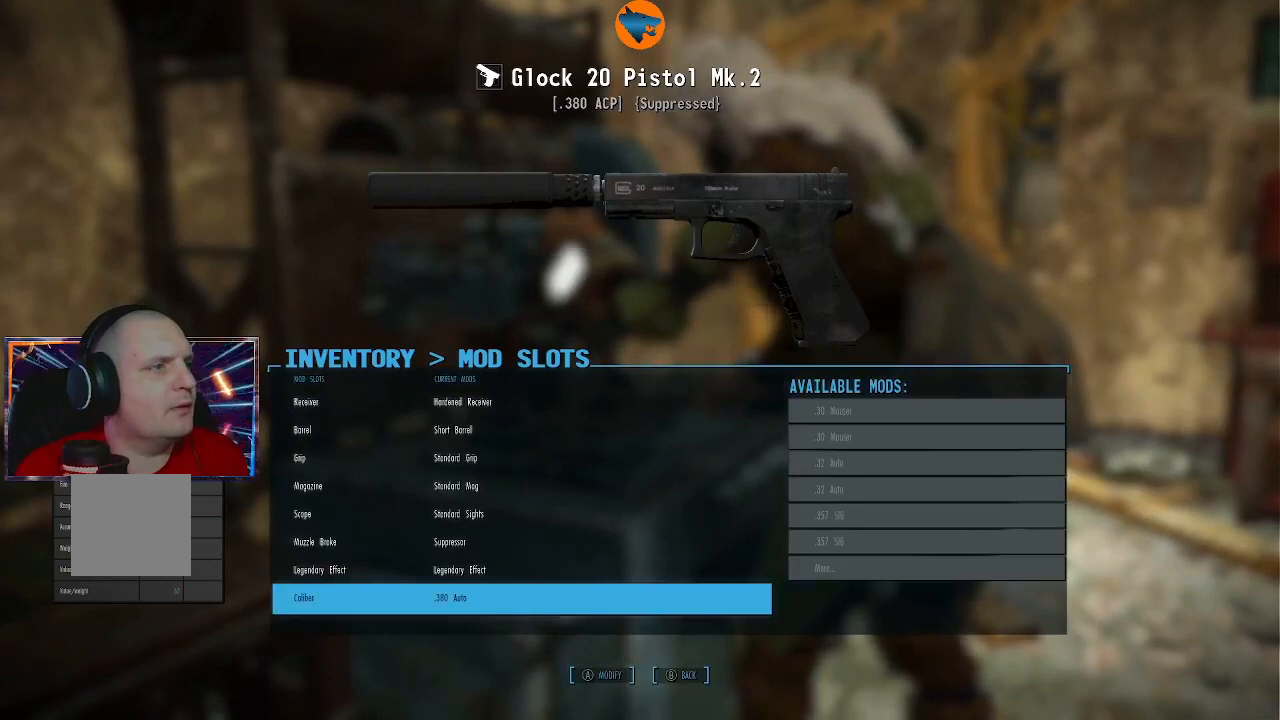
{"dt_ms": 500, "buttons": [], "left_stick": "center", "right_stick": "center", "events": [[167, "B", "down"], [267, "B", "up"]]}
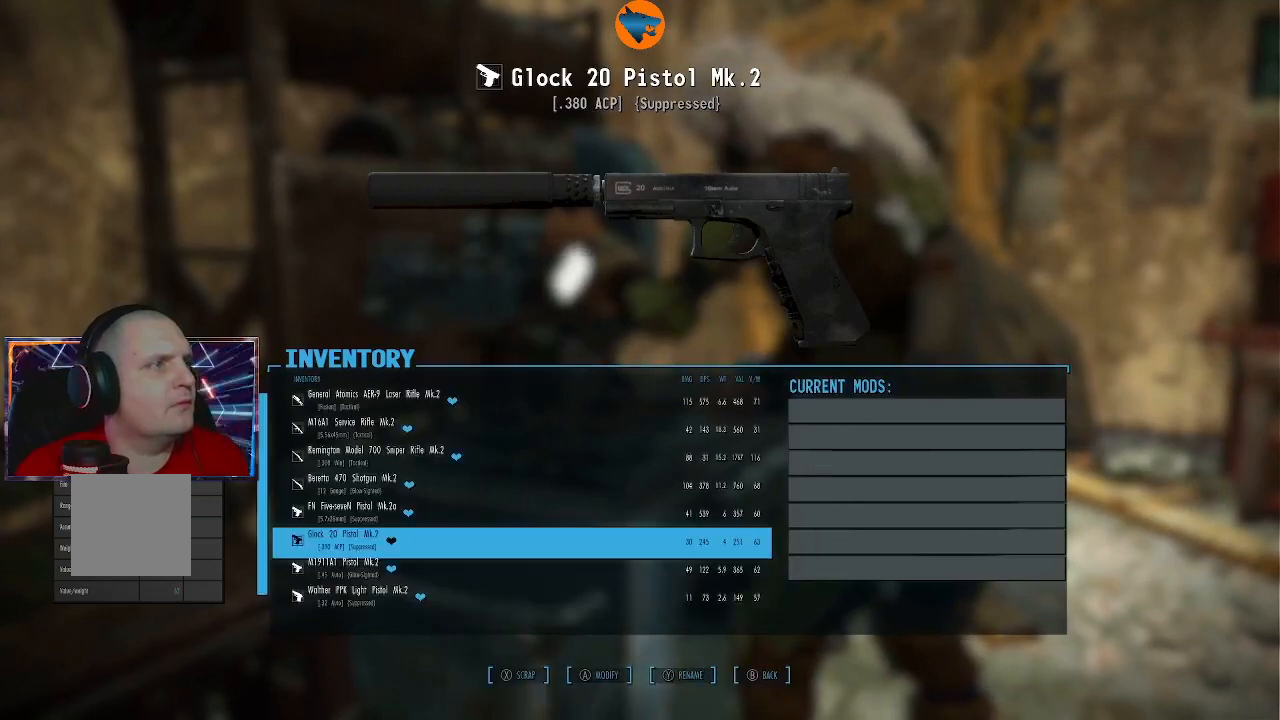
{"dt_ms": 500, "buttons": [], "left_stick": "center", "right_stick": "center", "events": []}
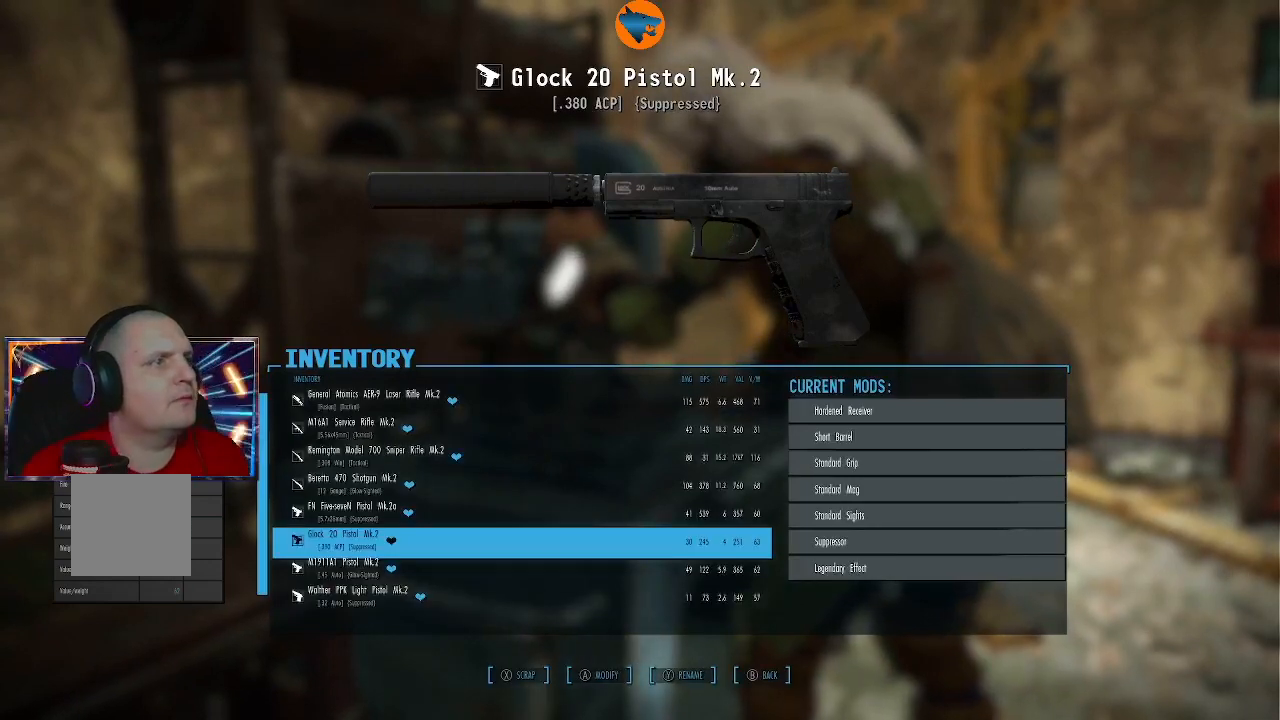
{"dt_ms": 500, "buttons": [], "left_stick": "center", "right_stick": "center", "events": []}
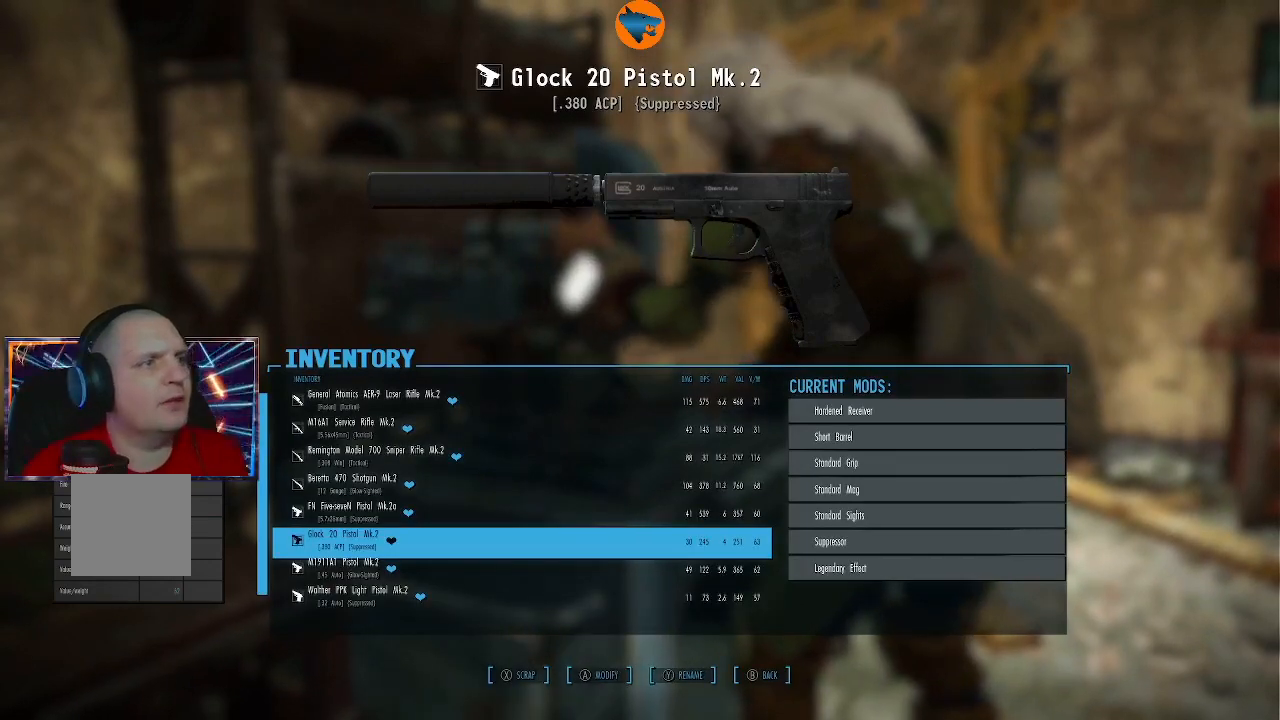
{"dt_ms": 500, "buttons": [], "left_stick": "center", "right_stick": "center", "events": [[100, "DPAD_UP", "down"], [267, "DPAD_UP", "up"]]}
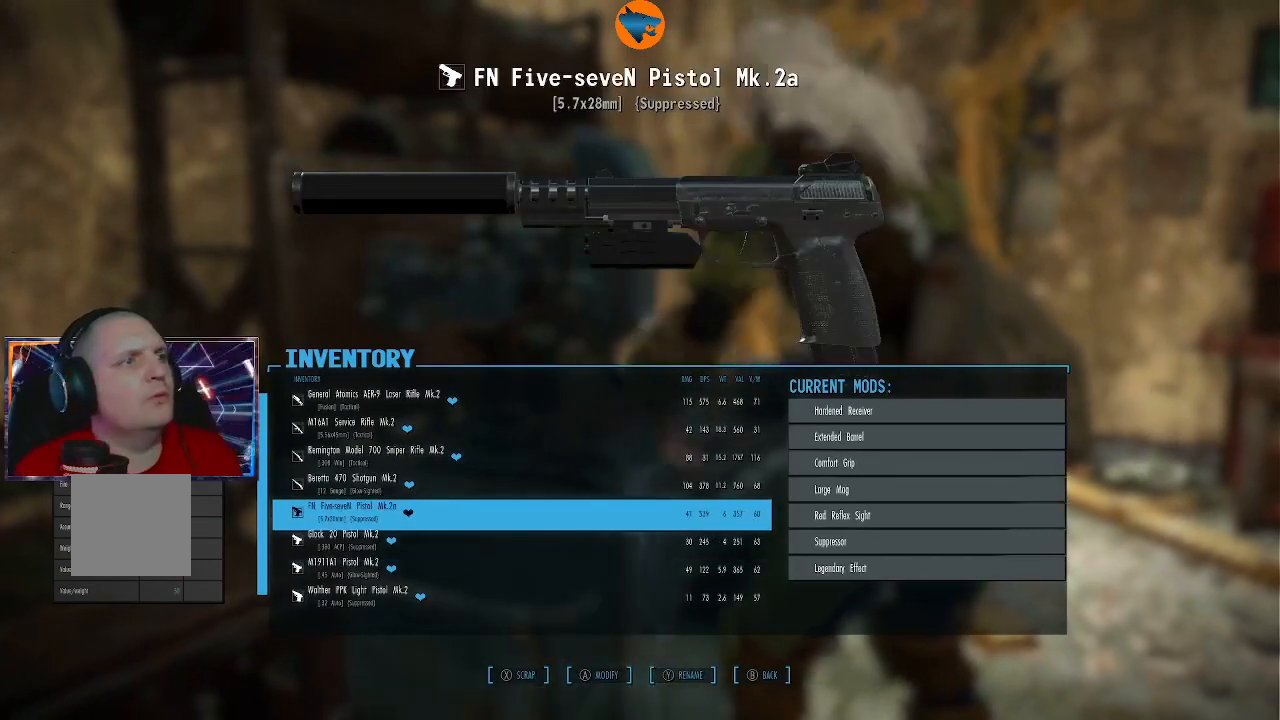
{"dt_ms": 500, "buttons": [], "left_stick": "center", "right_stick": "center", "events": [[300, "DPAD_UP", "down"], [400, "DPAD_UP", "up"]]}
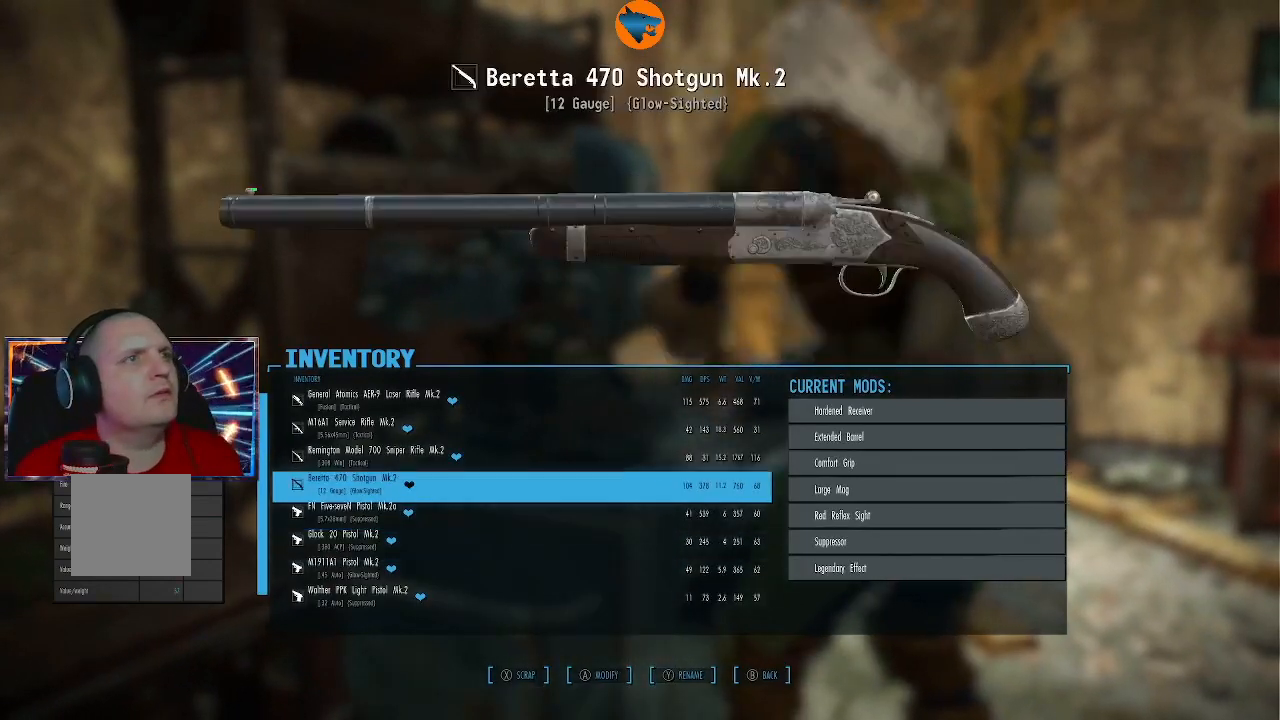
{"dt_ms": 500, "buttons": [], "left_stick": "center", "right_stick": "center", "events": [[300, "DPAD_UP", "down"], [367, "DPAD_UP", "up"]]}
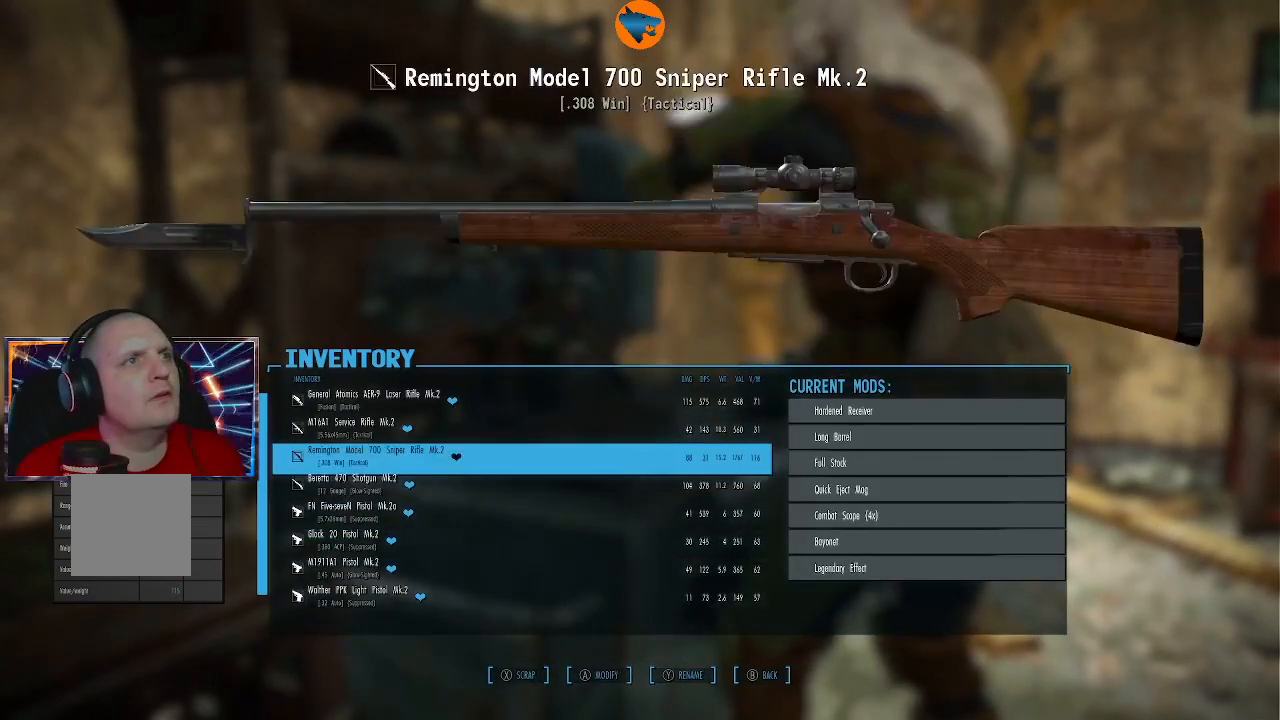
{"dt_ms": 500, "buttons": [], "left_stick": "center", "right_stick": "center", "events": [[100, "DPAD_UP", "down"], [233, "DPAD_UP", "up"], [367, "DPAD_UP", "down"], [467, "DPAD_UP", "up"]]}
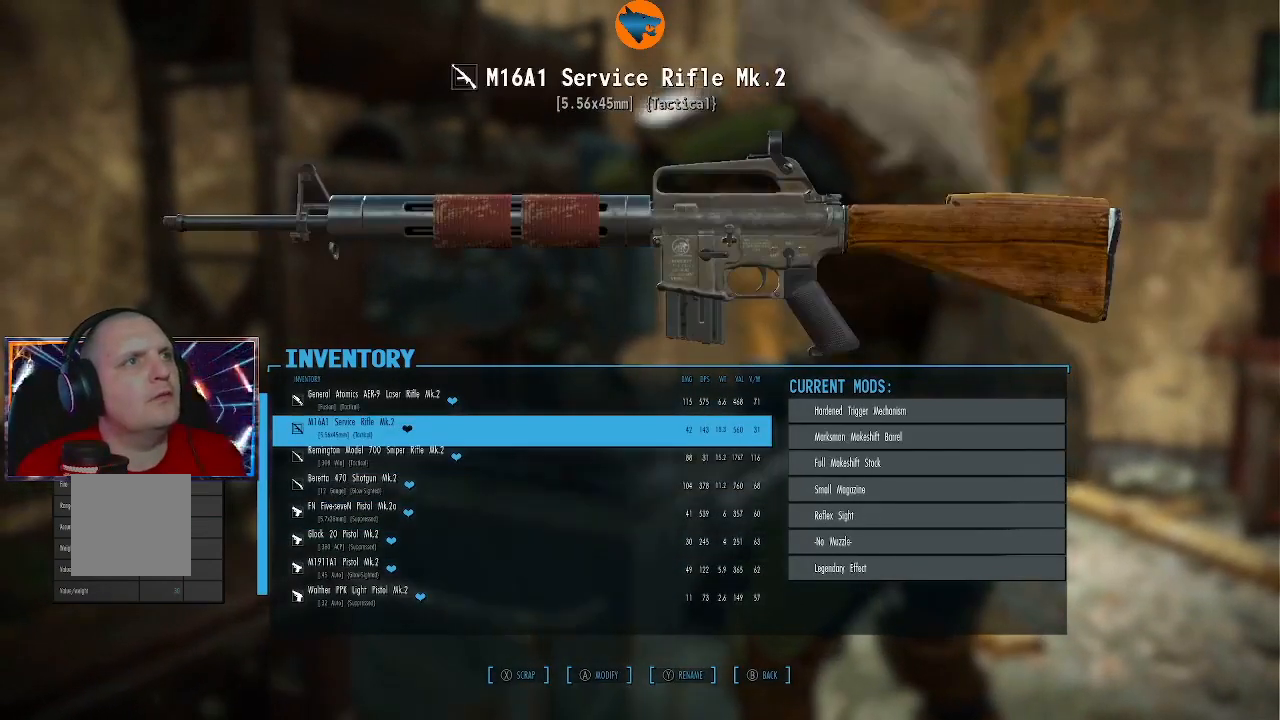
{"dt_ms": 500, "buttons": [], "left_stick": "center", "right_stick": "center", "events": [[100, "DPAD_UP", "down"], [200, "DPAD_UP", "up"], [333, "DPAD_DOWN", "down"], [433, "DPAD_DOWN", "up"]]}
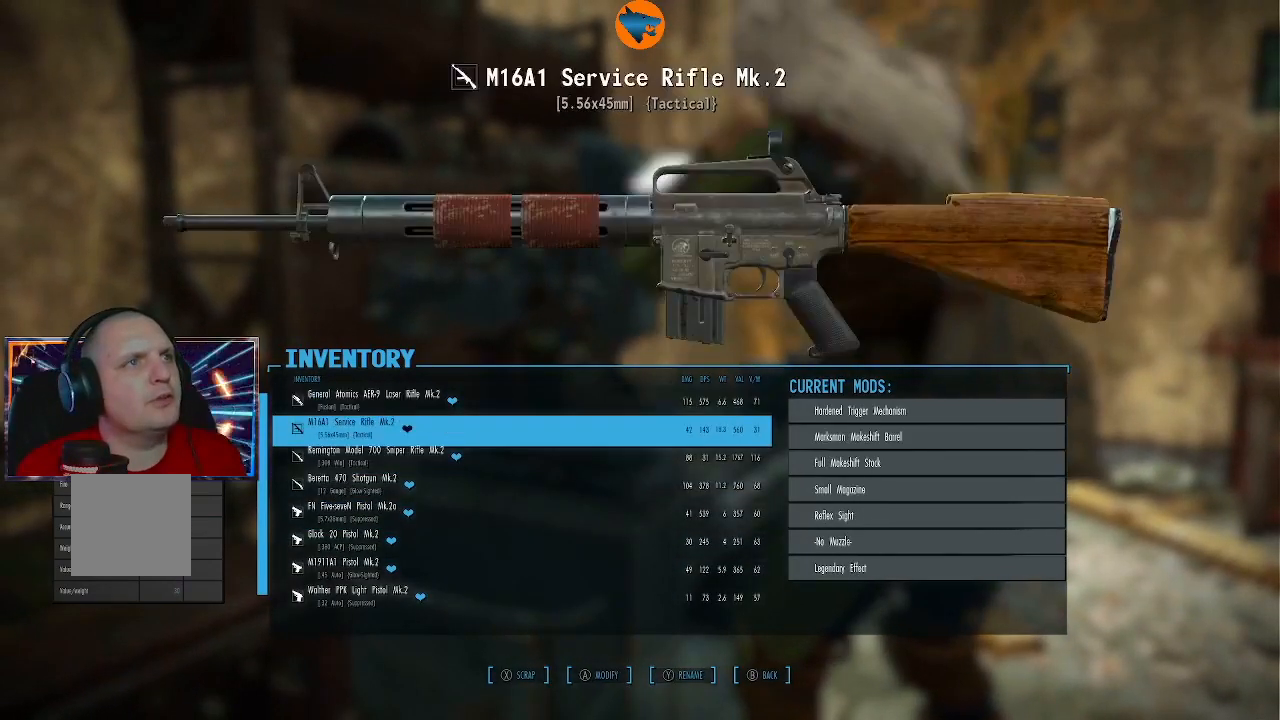
{"dt_ms": 500, "buttons": [], "left_stick": "center", "right_stick": "center", "events": [[67, "DPAD_DOWN", "down"], [133, "DPAD_DOWN", "up"], [333, "DPAD_UP", "down"], [433, "DPAD_UP", "up"]]}
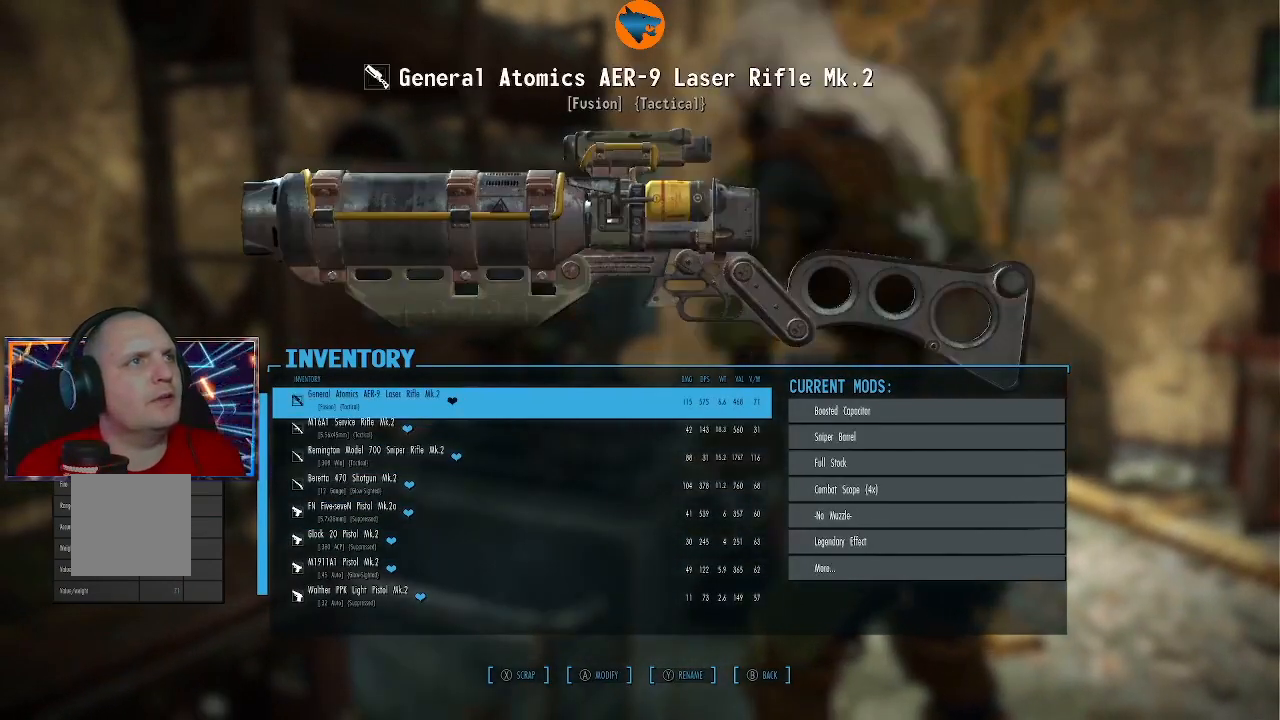
{"dt_ms": 500, "buttons": ["DPAD_DOWN"], "left_stick": "center", "right_stick": "center", "events": [[33, "DPAD_UP", "down"], [133, "DPAD_UP", "up"], [500, "DPAD_DOWN", "down"]]}
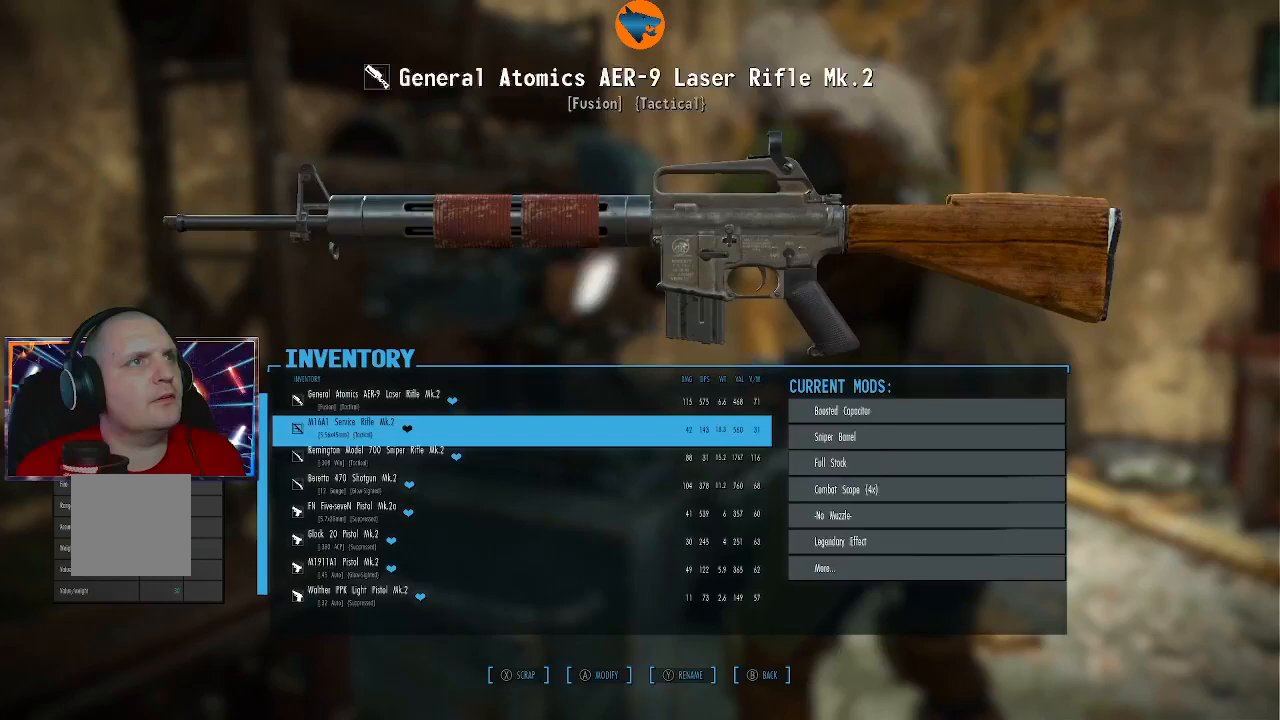
{"dt_ms": 500, "buttons": [], "left_stick": "center", "right_stick": "center", "events": [[100, "DPAD_DOWN", "up"], [167, "DPAD_DOWN", "down"], [300, "DPAD_DOWN", "up"], [333, "DPAD_DOWN", "down"], [433, "DPAD_DOWN", "up"]]}
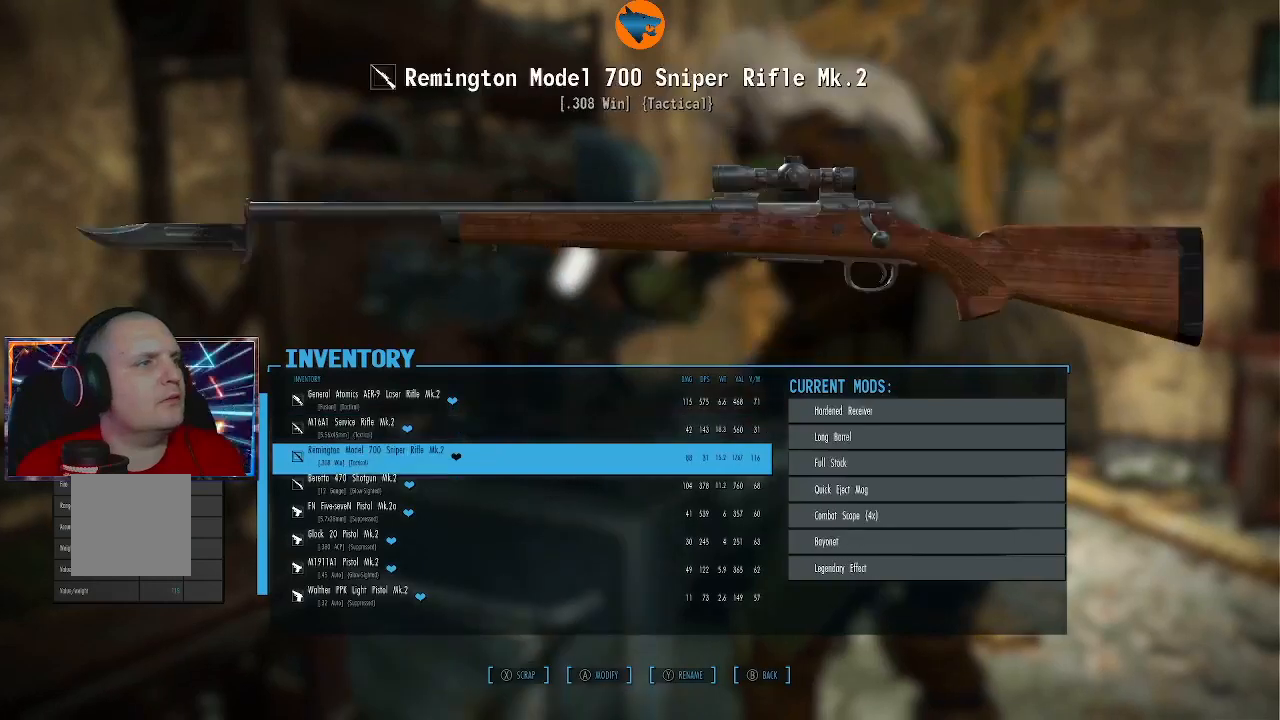
{"dt_ms": 500, "buttons": [], "left_stick": "center", "right_stick": "center", "events": [[33, "DPAD_DOWN", "down"], [133, "DPAD_DOWN", "up"], [200, "DPAD_DOWN", "down"], [300, "DPAD_DOWN", "up"], [400, "DPAD_DOWN", "down"], [500, "DPAD_DOWN", "up"]]}
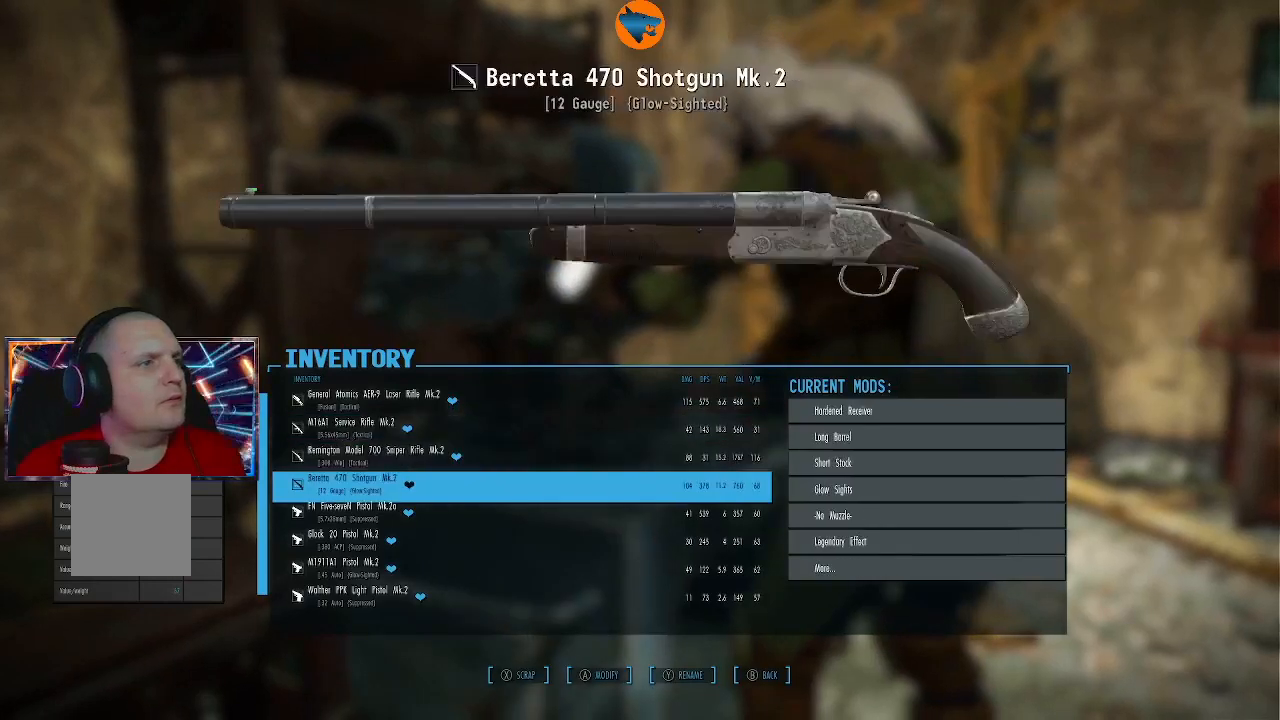
{"dt_ms": 500, "buttons": [], "left_stick": "center", "right_stick": "center", "events": [[100, "DPAD_DOWN", "down"], [233, "DPAD_DOWN", "up"], [333, "DPAD_DOWN", "down"], [467, "DPAD_DOWN", "up"]]}
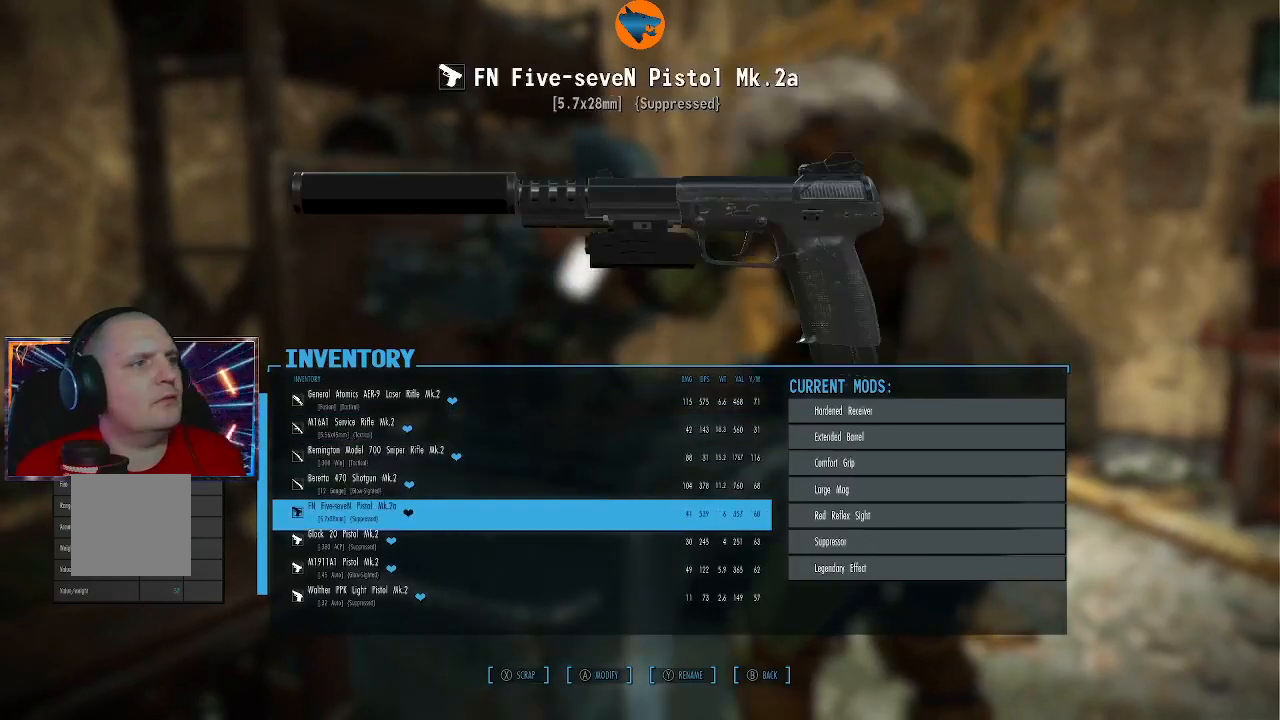
{"dt_ms": 500, "buttons": [], "left_stick": "center", "right_stick": "center", "events": [[67, "DPAD_DOWN", "down"], [167, "DPAD_DOWN", "up"], [300, "DPAD_DOWN", "down"], [400, "DPAD_DOWN", "up"]]}
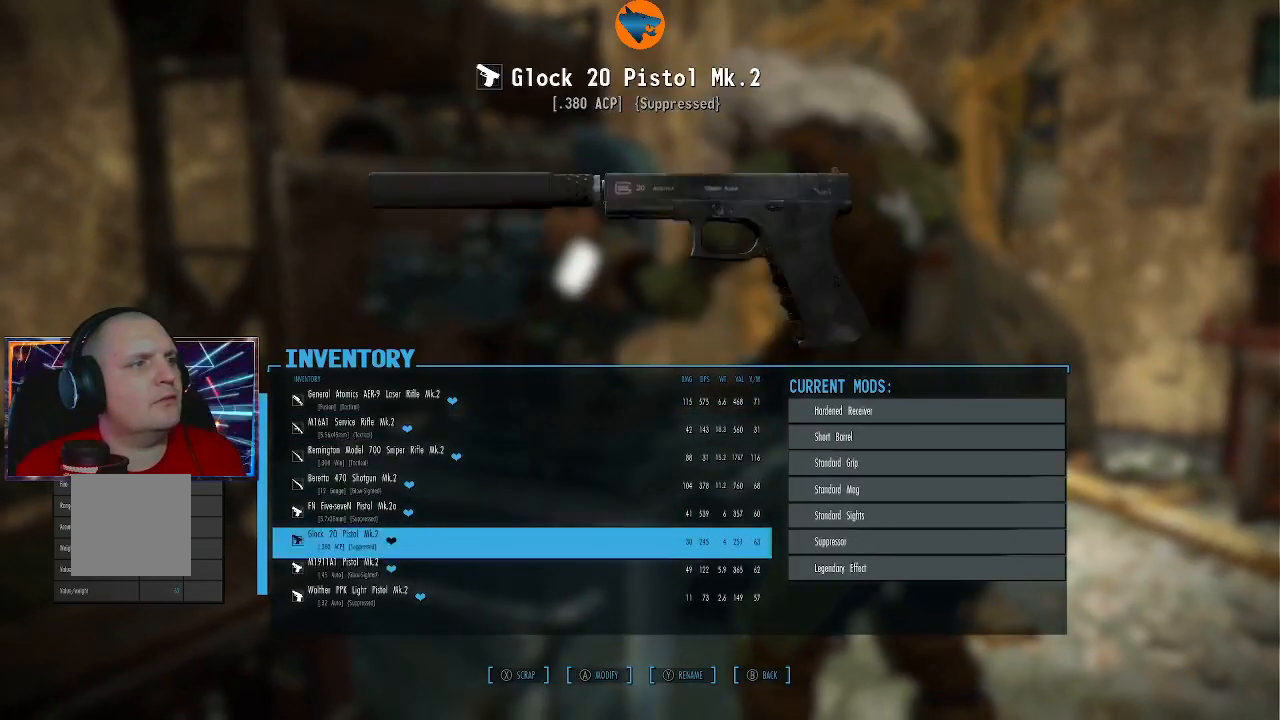
{"dt_ms": 500, "buttons": [], "left_stick": "center", "right_stick": "center", "events": [[33, "DPAD_DOWN", "down"], [167, "DPAD_DOWN", "up"], [300, "DPAD_DOWN", "down"], [467, "DPAD_DOWN", "up"]]}
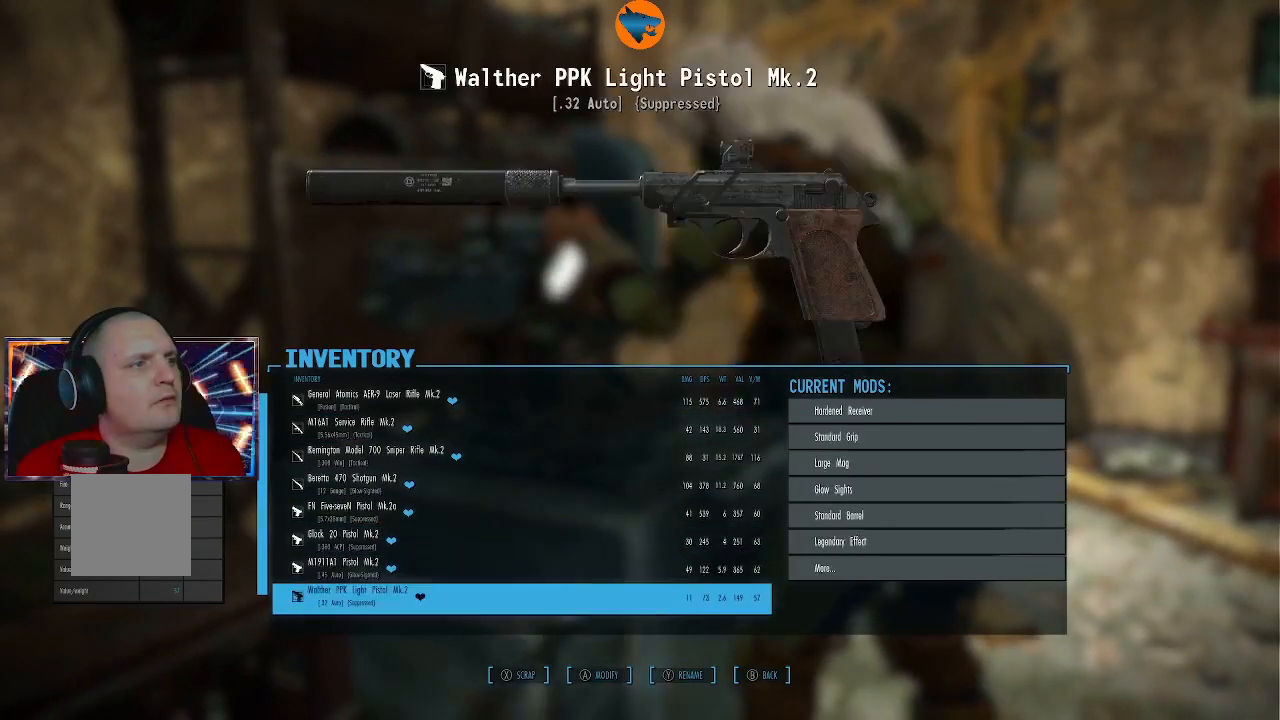
{"dt_ms": 500, "buttons": [], "left_stick": "center", "right_stick": "center", "events": [[367, "DPAD_UP", "down"], [500, "DPAD_UP", "up"]]}
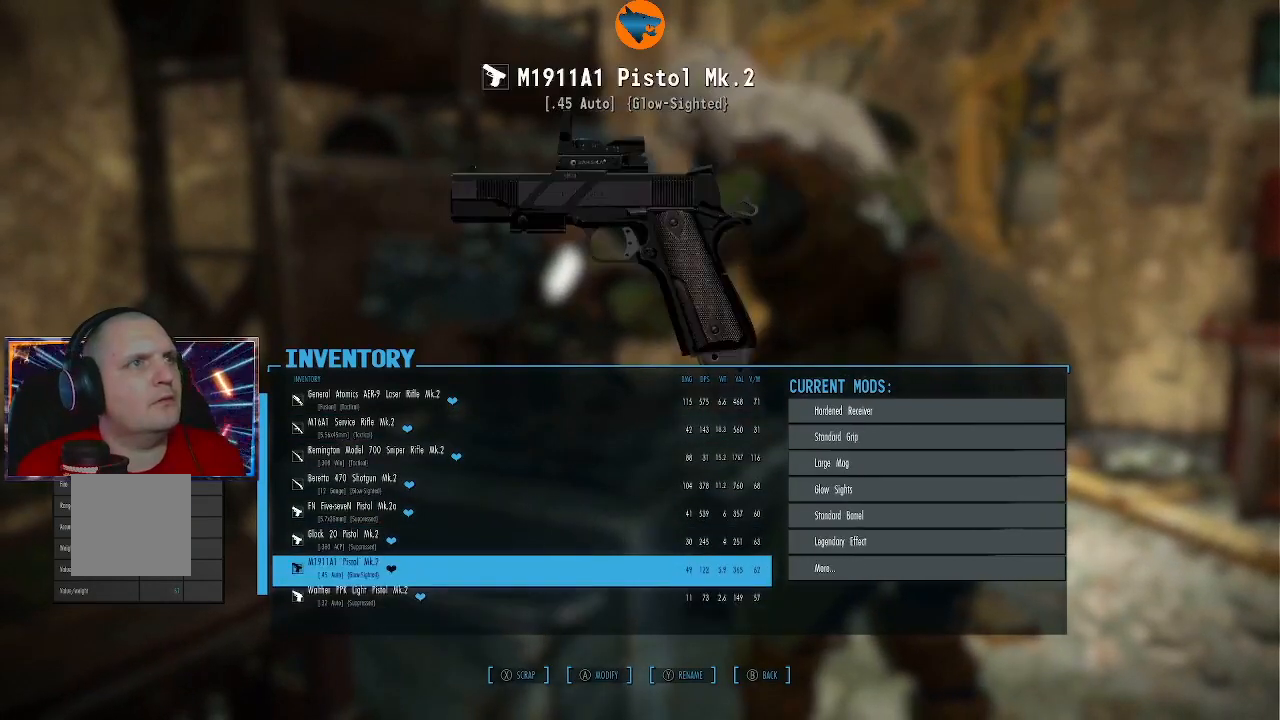
{"dt_ms": 500, "buttons": [], "left_stick": "center", "right_stick": "center", "events": []}
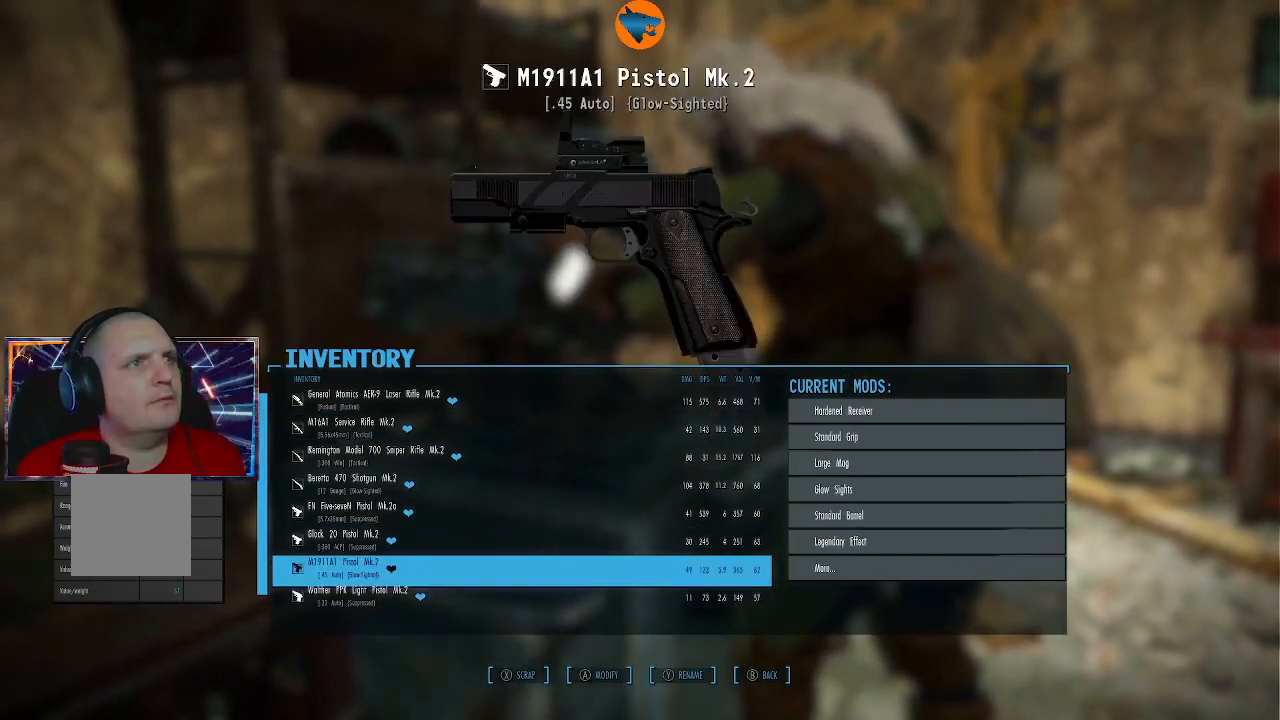
{"dt_ms": 500, "buttons": [], "left_stick": "center", "right_stick": "center", "events": []}
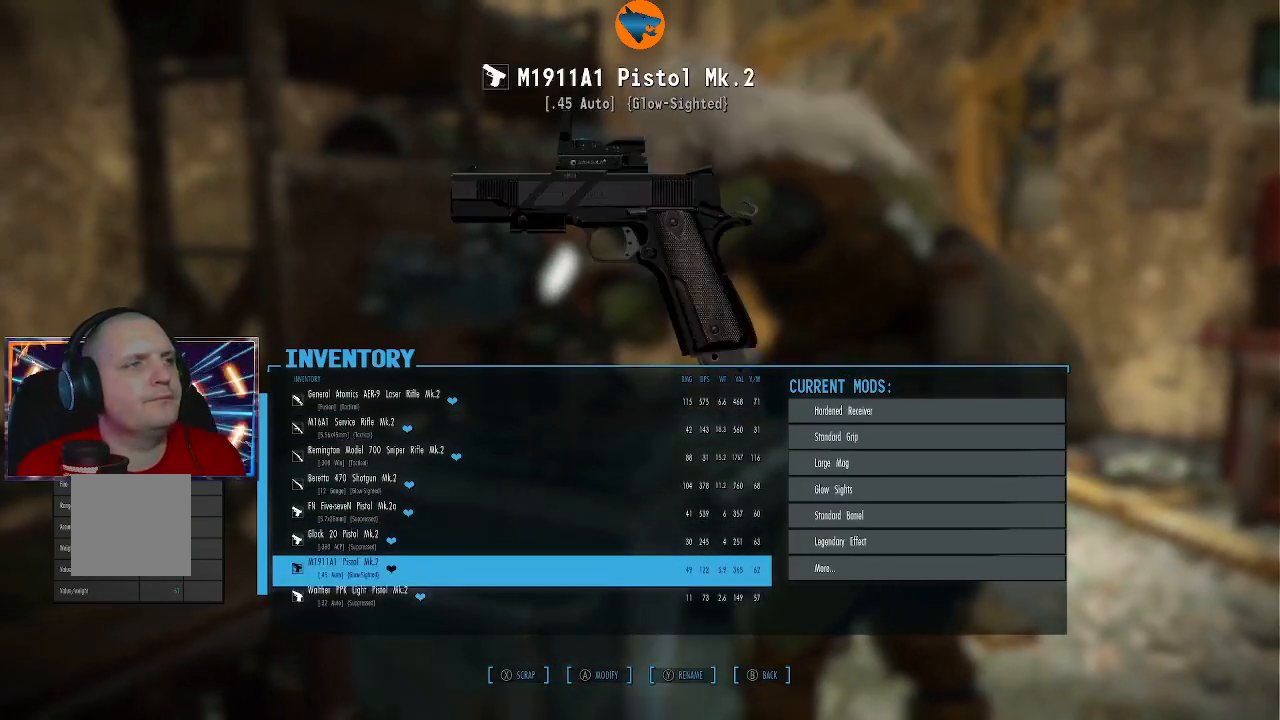
{"dt_ms": 500, "buttons": [], "left_stick": "center", "right_stick": "center", "events": [[333, "B", "down"], [467, "B", "up"]]}
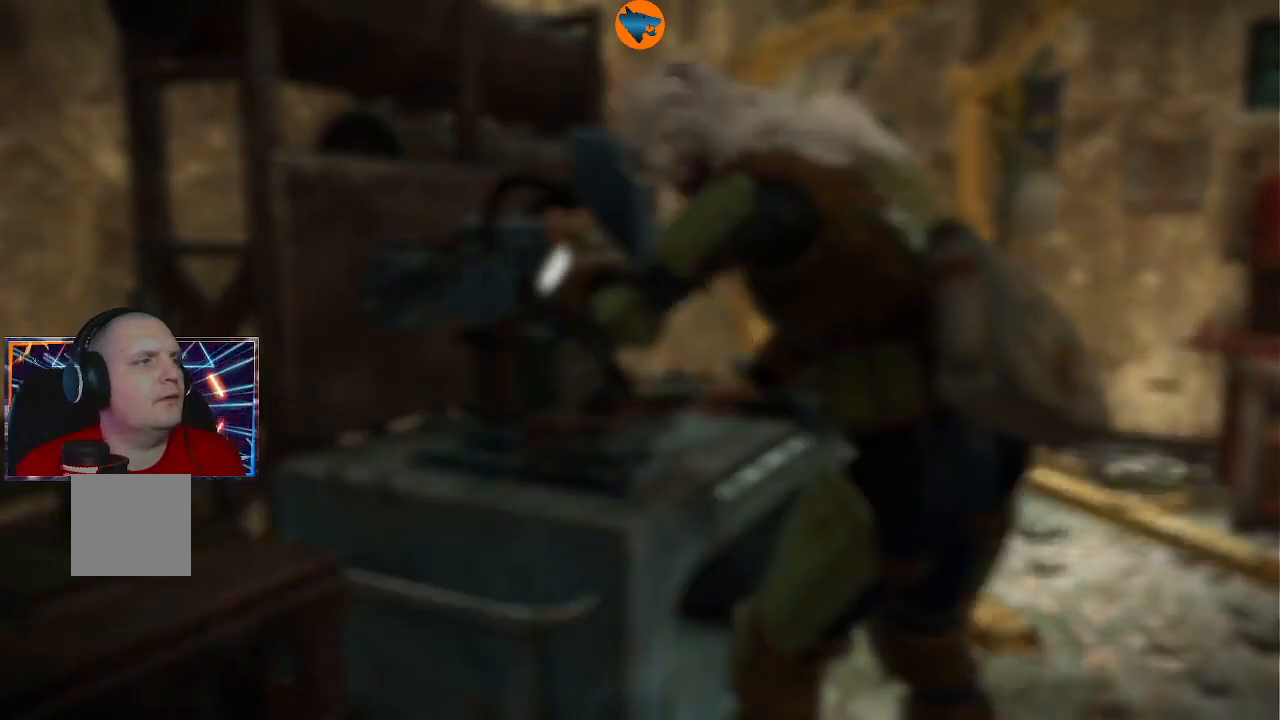
{"dt_ms": 500, "buttons": [], "left_stick": "center", "right_stick": "center", "events": []}
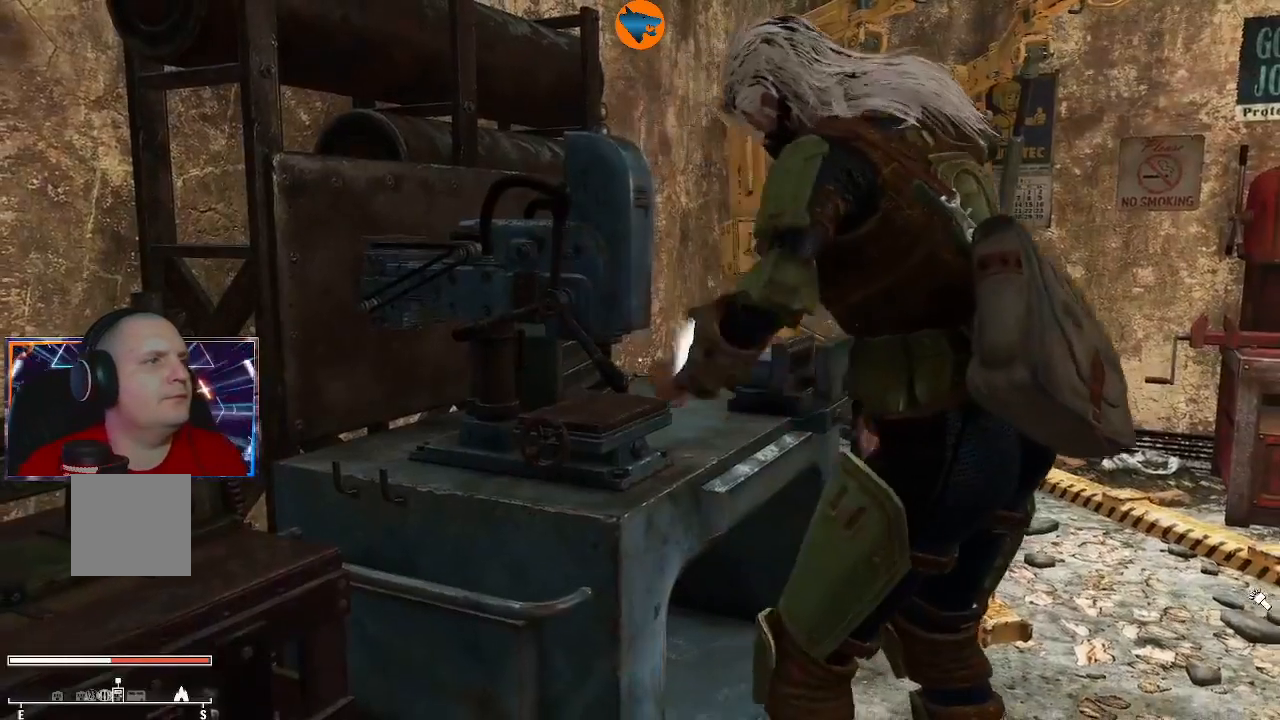
{"dt_ms": 500, "buttons": [], "left_stick": "center", "right_stick": "right", "events": [[433, "right_stick", "right"]]}
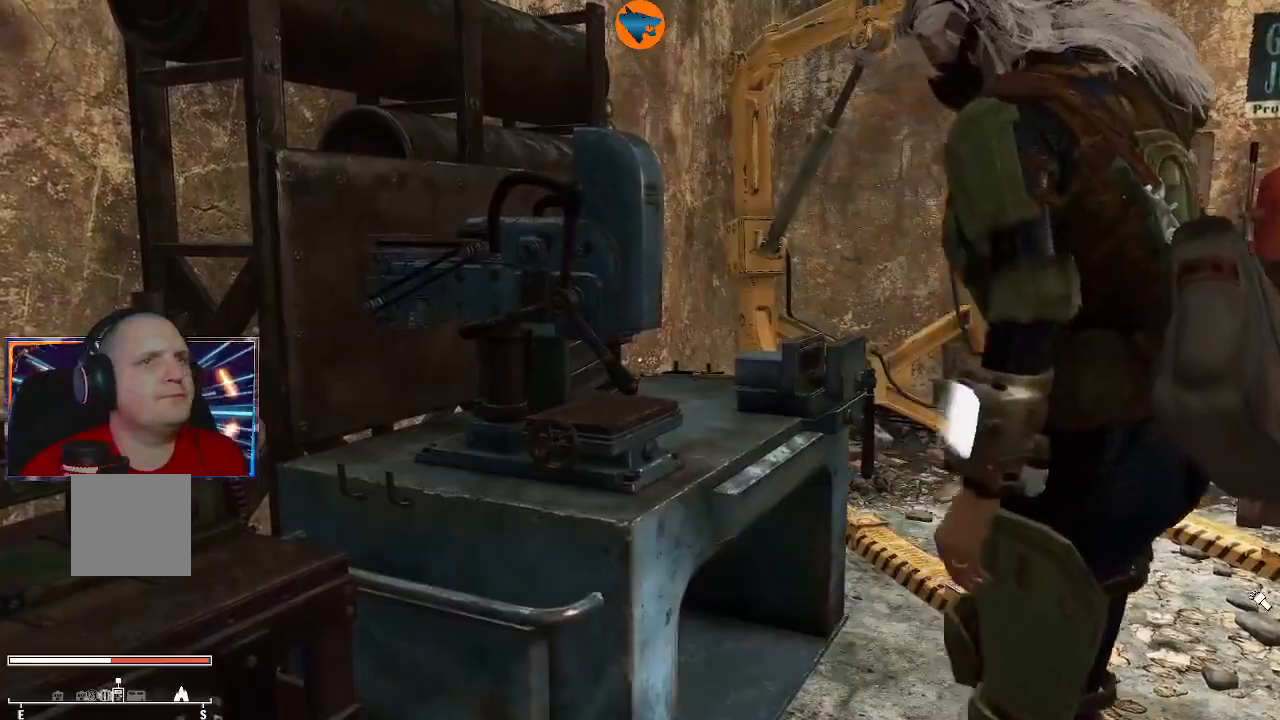
{"dt_ms": 500, "buttons": [], "left_stick": "down-right", "right_stick": "right", "events": [[67, "left_stick", "down"], [400, "left_stick", "down-right"]]}
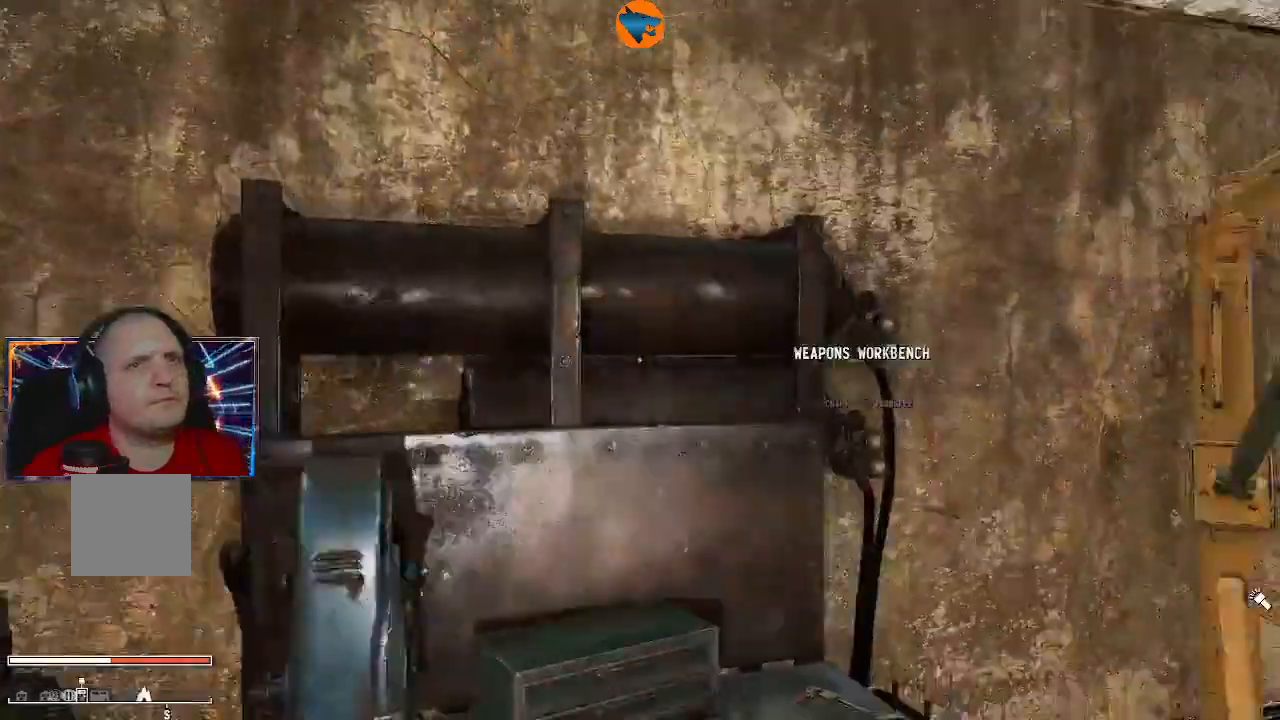
{"dt_ms": 1000, "buttons": [], "left_stick": "down", "right_stick": "right"}
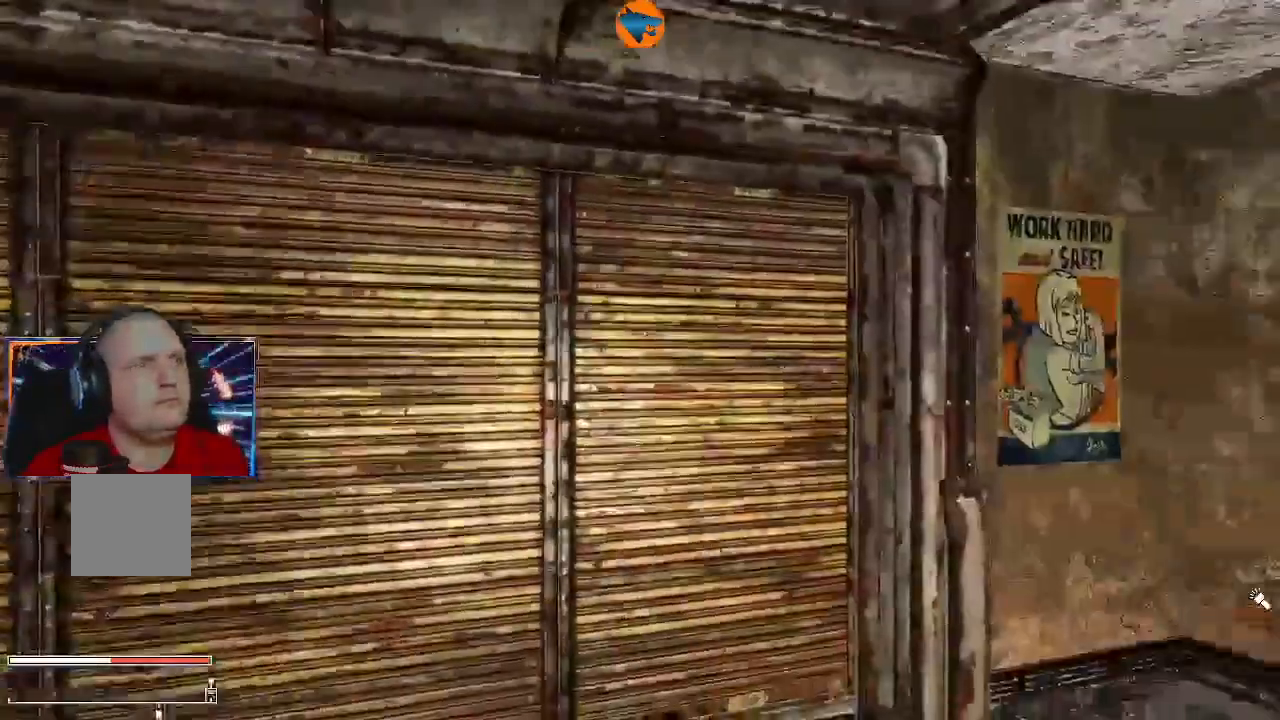
{"dt_ms": 1000, "buttons": [], "left_stick": "center", "right_stick": "center"}
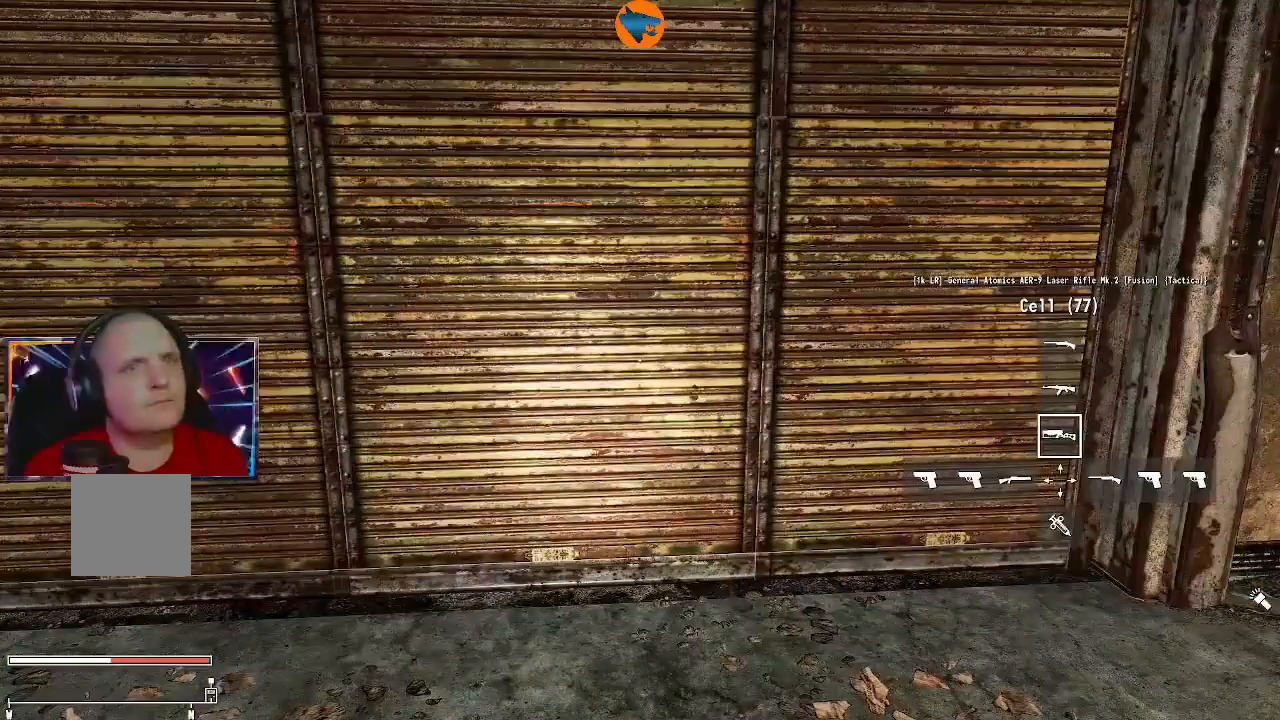
{"dt_ms": 500, "buttons": [], "left_stick": "center", "right_stick": "center", "events": []}
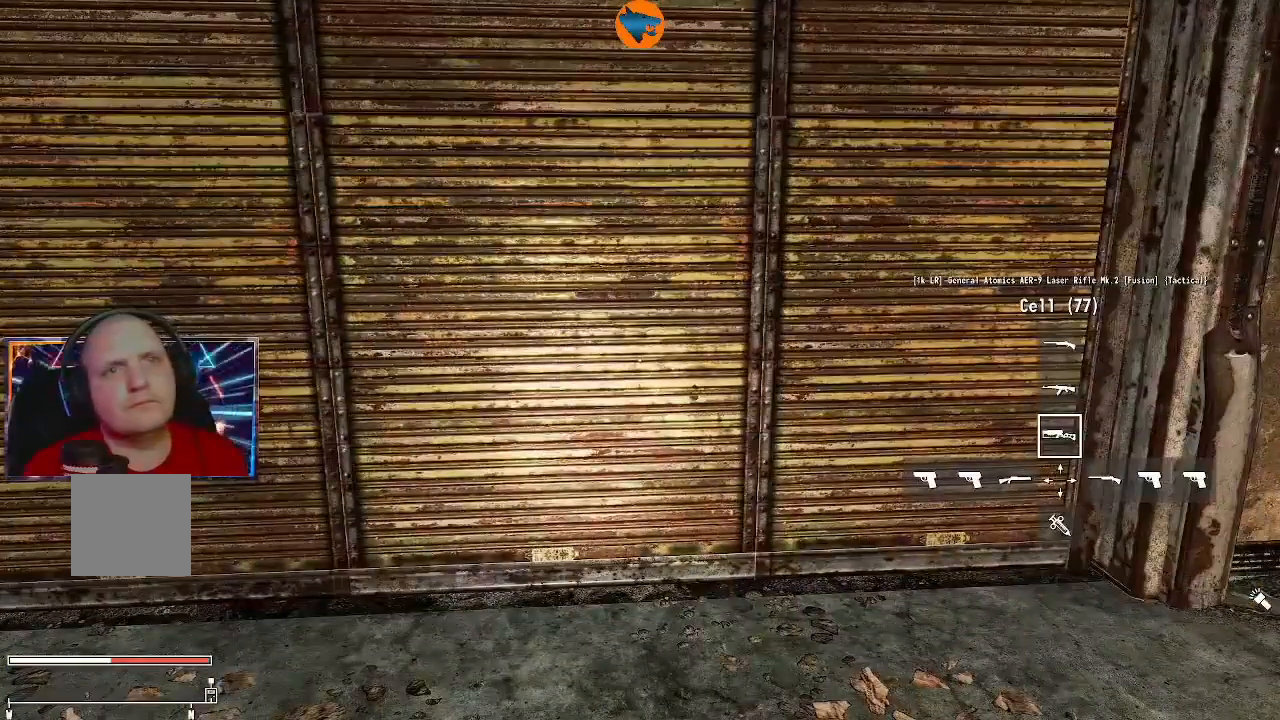
{"dt_ms": 500, "buttons": [], "left_stick": "center", "right_stick": "center", "events": [[67, "A", "down"], [233, "A", "up"]]}
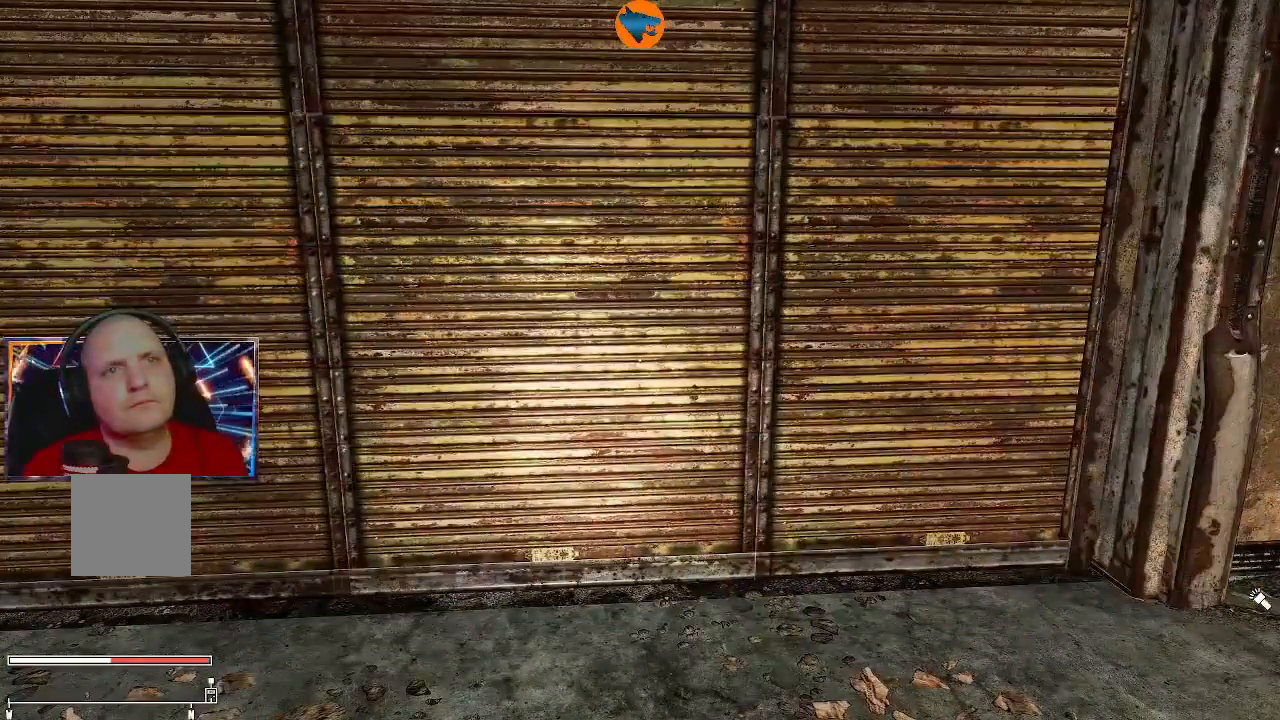
{"dt_ms": 500, "buttons": [], "left_stick": "center", "right_stick": "right", "events": [[167, "right_stick", "right"]]}
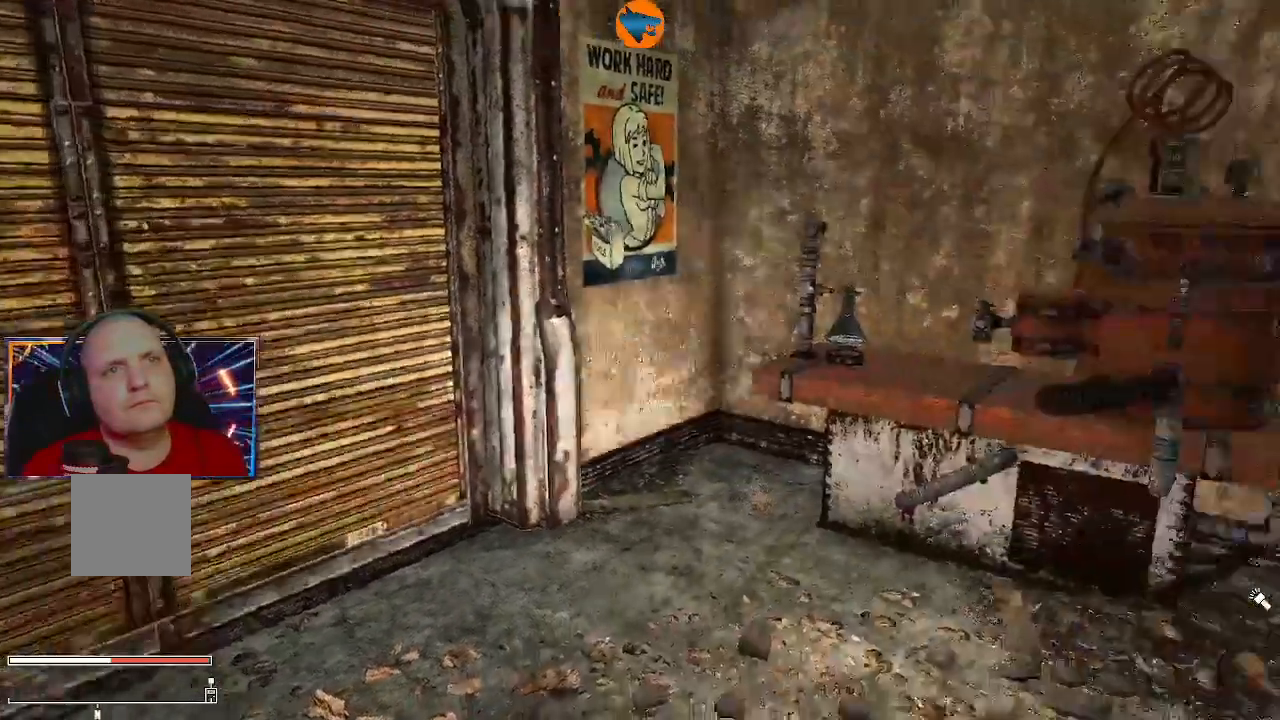
{"dt_ms": 500, "buttons": [], "left_stick": "center", "right_stick": "center", "events": [[467, "right_stick", "center"]]}
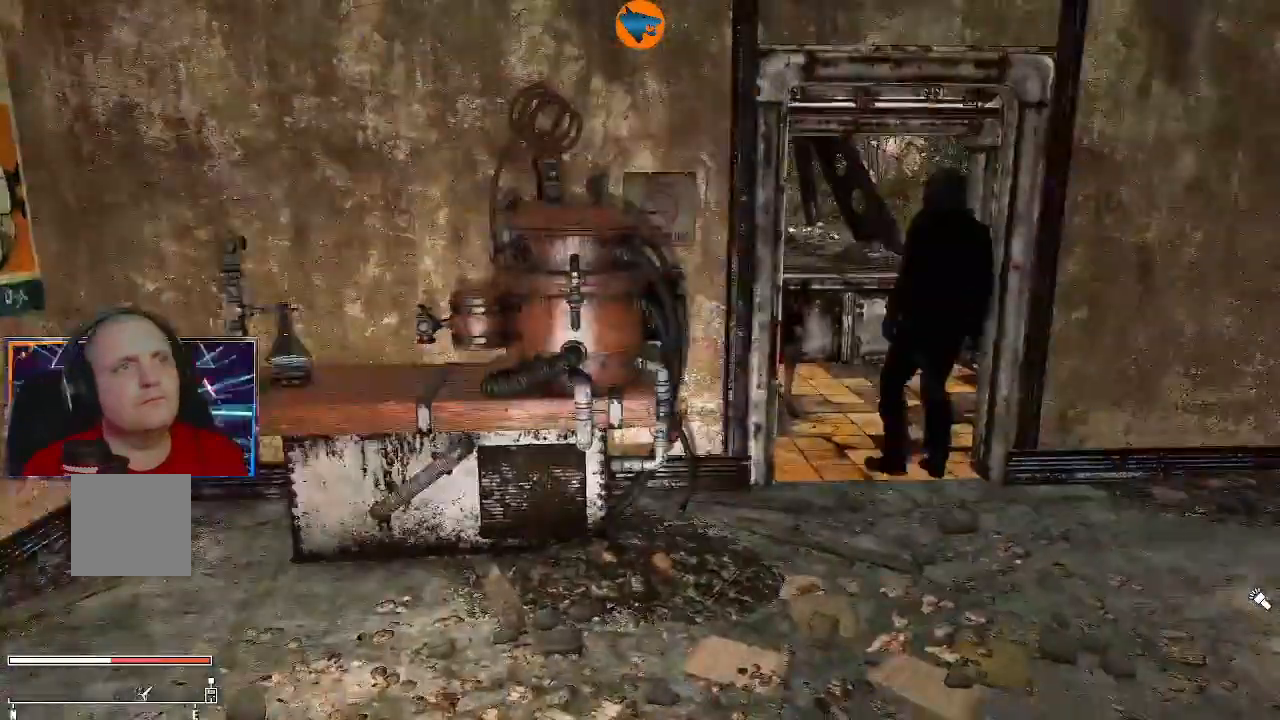
{"dt_ms": 500, "buttons": [], "left_stick": "center", "right_stick": "center", "events": [[33, "right_stick", "right"], [233, "right_stick", "center"]]}